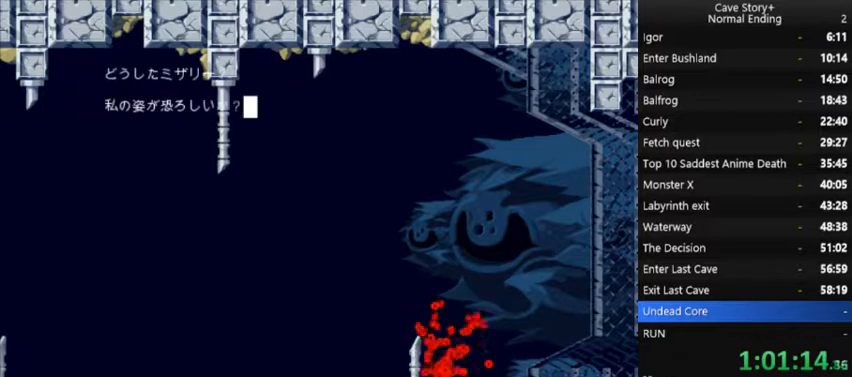
Gameplay with a controller (Xbox layout); each line is a JSON object with the inputs held at the frame after it (dt_ms = milliseconds from this image to that frame). "events" lists button and stick changes between this image and that frame as [ms after this image, input, new state], when the widget could be followed in between. Not read: L3 R3 Z left_stick.
{"dt_ms": 500, "buttons": ["A", "X"], "right_stick": "center", "events": [[33, "A", "up"], [133, "A", "down"], [200, "A", "up"], [333, "A", "down"], [400, "A", "up"], [500, "A", "down"]]}
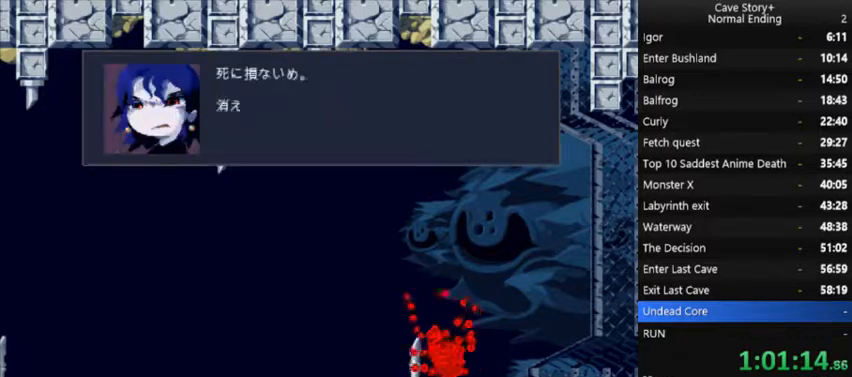
{"dt_ms": 500, "buttons": ["X"], "right_stick": "center", "events": [[100, "A", "up"], [133, "A", "down"], [233, "A", "up"], [333, "A", "down"], [400, "A", "up"]]}
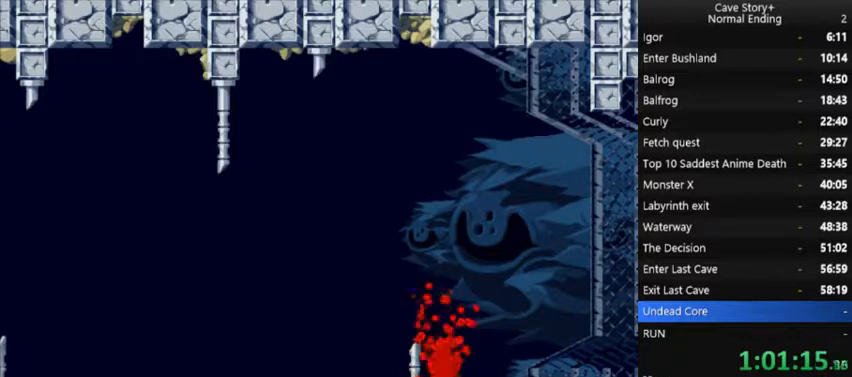
{"dt_ms": 500, "buttons": ["X"], "right_stick": "center", "events": [[267, "A", "down"], [333, "A", "up"], [433, "A", "down"], [500, "A", "up"]]}
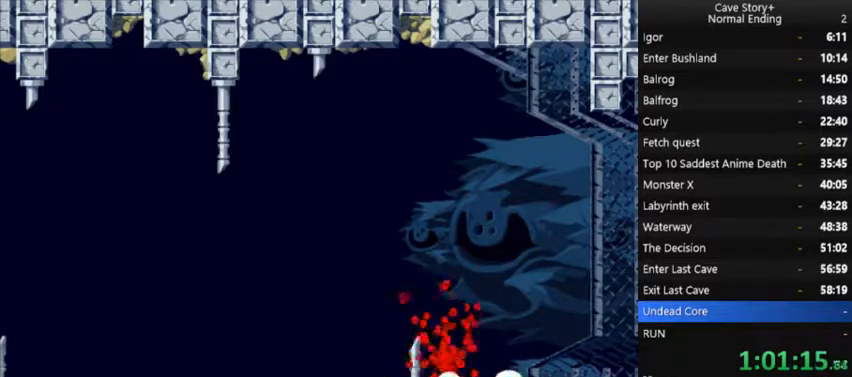
{"dt_ms": 500, "buttons": ["A", "X"], "right_stick": "center", "events": [[267, "A", "down"], [367, "A", "up"], [433, "A", "down"]]}
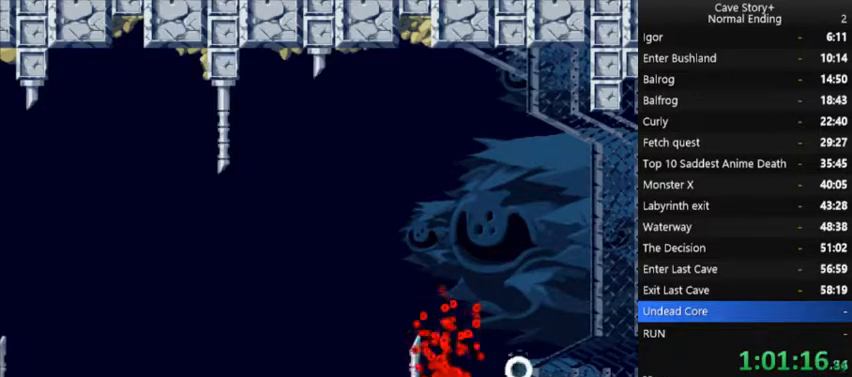
{"dt_ms": 500, "buttons": ["X"], "right_stick": "center", "events": [[33, "A", "up"], [133, "A", "down"], [267, "A", "up"], [367, "A", "down"], [500, "A", "up"]]}
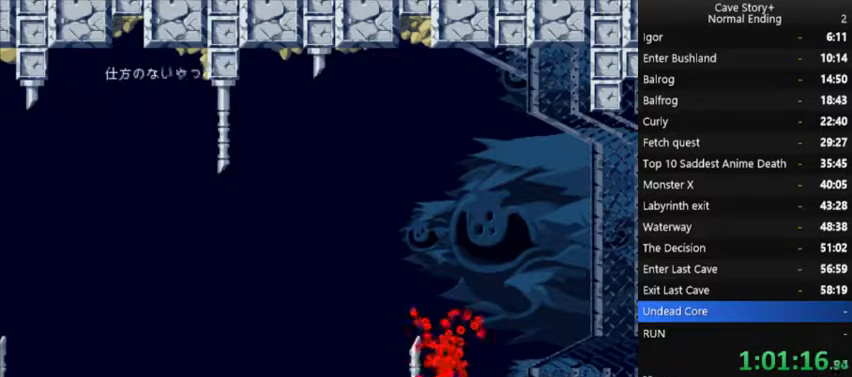
{"dt_ms": 500, "buttons": ["A", "X"], "right_stick": "center", "events": [[100, "A", "down"], [200, "A", "up"], [300, "A", "down"], [367, "A", "up"], [467, "A", "down"]]}
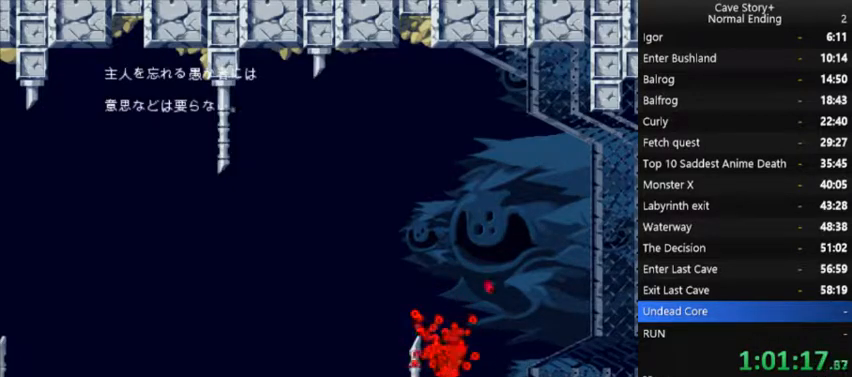
{"dt_ms": 500, "buttons": ["A", "X"], "right_stick": "center", "events": [[33, "A", "up"], [133, "A", "down"], [233, "A", "up"], [300, "A", "down"], [433, "A", "up"], [467, "A", "down"]]}
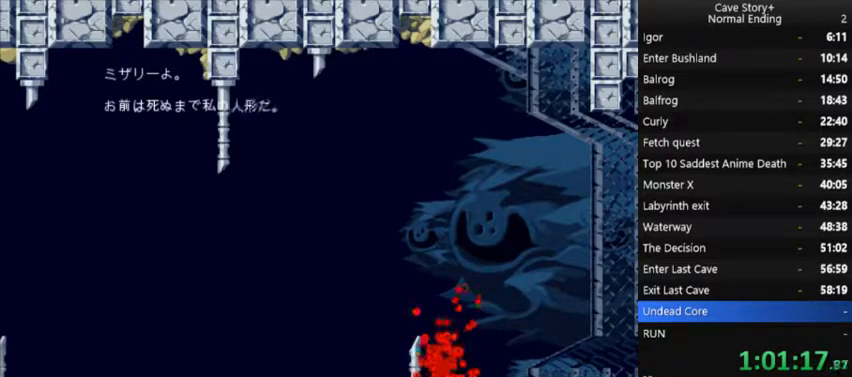
{"dt_ms": 500, "buttons": ["A", "X"], "right_stick": "center", "events": [[100, "A", "up"], [167, "A", "down"], [267, "A", "up"], [300, "A", "down"], [400, "A", "up"], [500, "A", "down"]]}
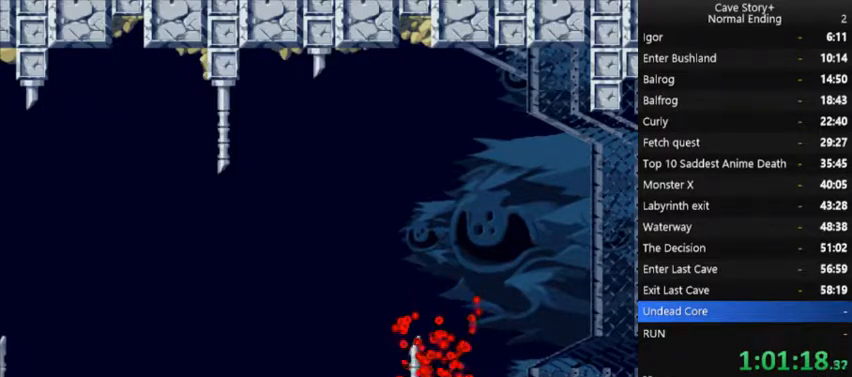
{"dt_ms": 500, "buttons": ["X"], "right_stick": "center", "events": [[67, "A", "up"], [200, "A", "down"], [267, "A", "up"], [333, "A", "down"], [433, "A", "up"]]}
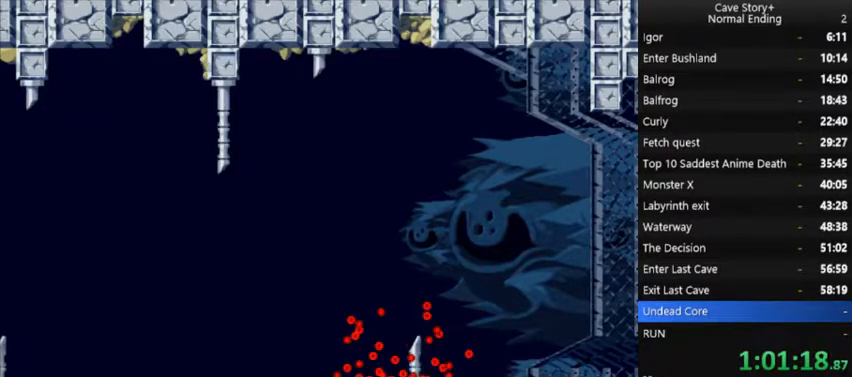
{"dt_ms": 500, "buttons": ["A", "X"], "right_stick": "center", "events": [[33, "A", "down"], [100, "A", "up"], [200, "A", "down"], [300, "A", "up"], [400, "A", "down"]]}
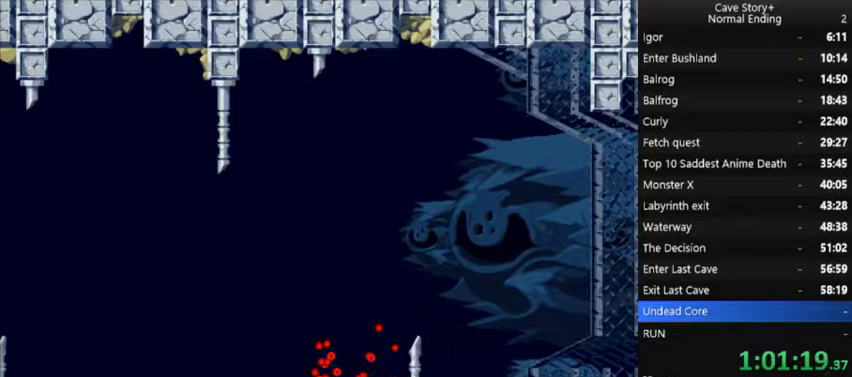
{"dt_ms": 500, "buttons": ["X"], "right_stick": "center", "events": [[33, "A", "up"], [400, "A", "down"], [467, "A", "up"]]}
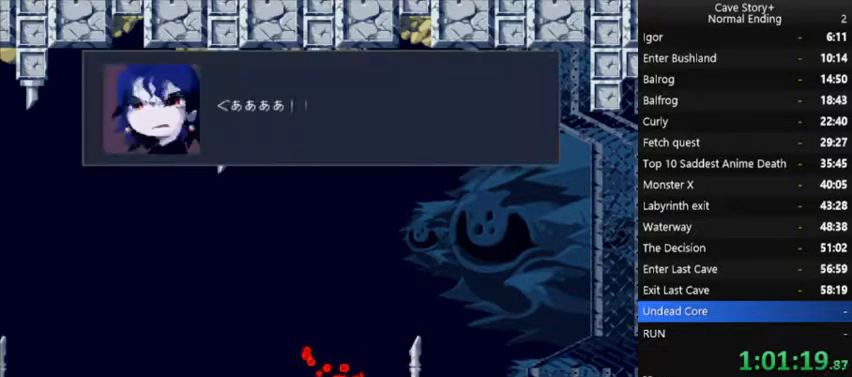
{"dt_ms": 500, "buttons": ["X"], "right_stick": "center", "events": [[67, "A", "down"], [133, "A", "up"], [267, "A", "down"], [300, "A", "up"], [400, "A", "down"], [500, "A", "up"]]}
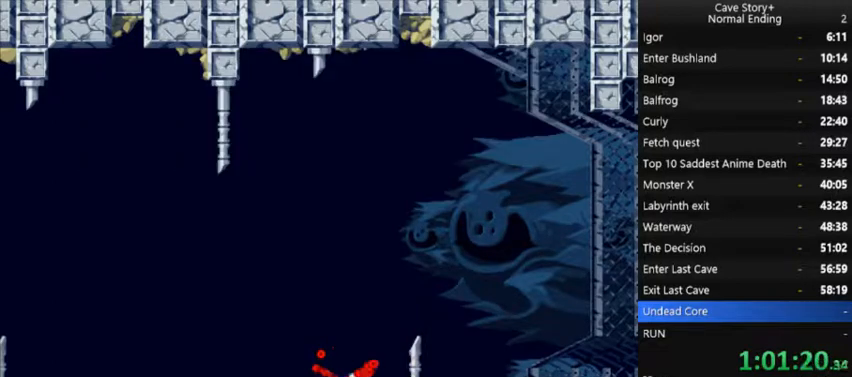
{"dt_ms": 500, "buttons": ["A", "X"], "right_stick": "center", "events": [[100, "A", "down"], [200, "A", "up"], [333, "A", "down"], [400, "A", "up"], [500, "A", "down"]]}
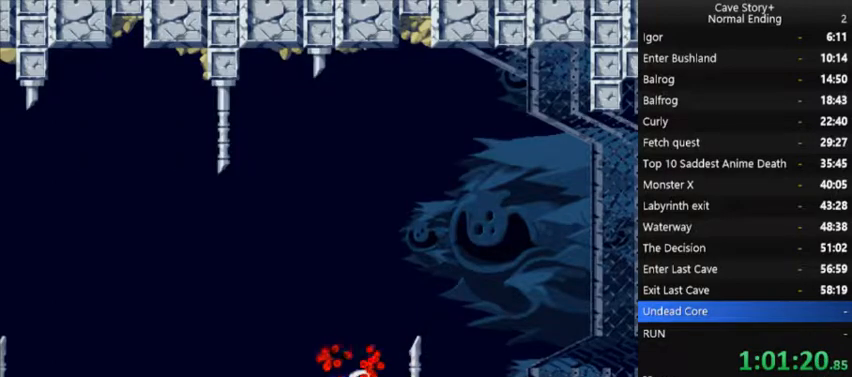
{"dt_ms": 500, "buttons": ["A", "X"], "right_stick": "center", "events": [[100, "A", "up"], [167, "A", "down"], [233, "A", "up"], [333, "A", "down"], [400, "A", "up"], [467, "A", "down"]]}
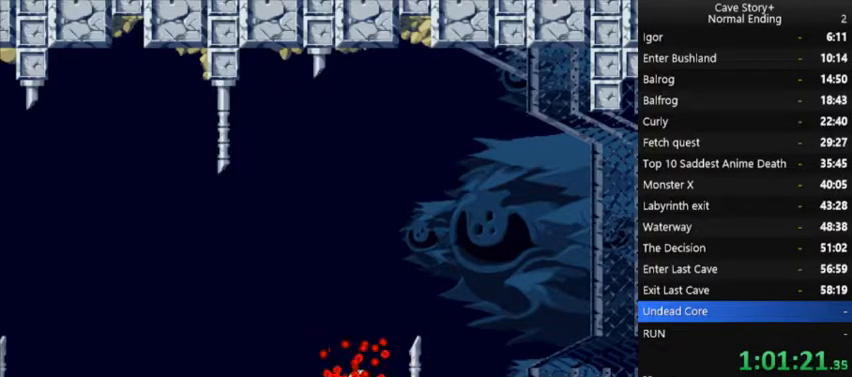
{"dt_ms": 500, "buttons": ["A", "X"], "right_stick": "center", "events": [[67, "A", "up"], [100, "A", "down"], [200, "A", "up"], [333, "A", "down"], [367, "A", "up"], [467, "A", "down"]]}
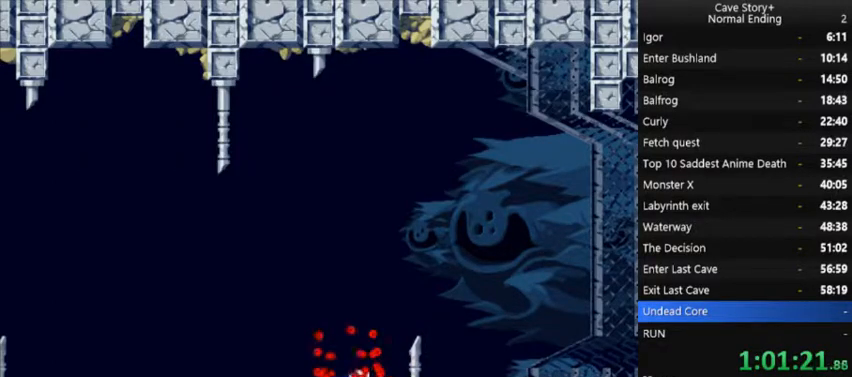
{"dt_ms": 500, "buttons": ["A", "X"], "right_stick": "center", "events": [[67, "A", "up"], [133, "A", "down"], [167, "A", "up"], [267, "A", "down"], [333, "A", "up"], [433, "A", "down"]]}
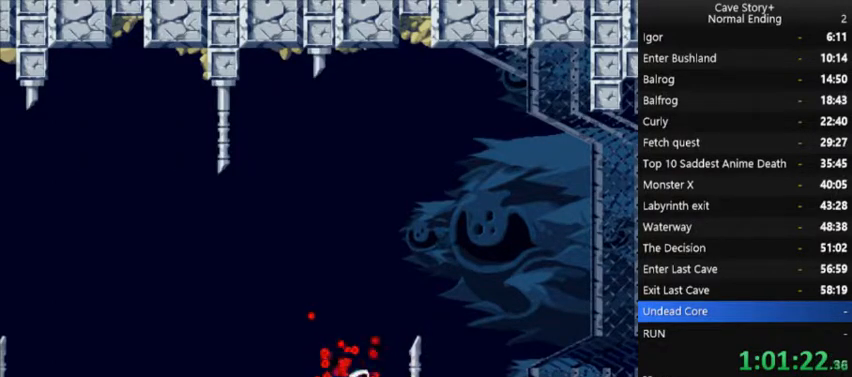
{"dt_ms": 500, "buttons": ["A", "X"], "right_stick": "center", "events": [[33, "A", "up"], [133, "A", "down"], [167, "A", "up"], [333, "A", "down"], [367, "A", "up"], [467, "A", "down"]]}
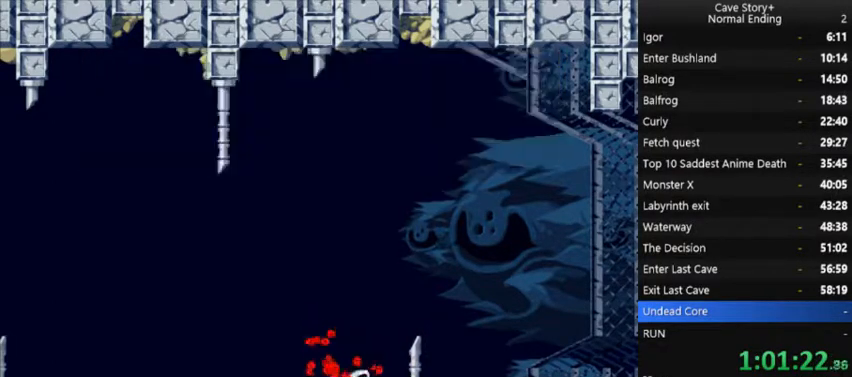
{"dt_ms": 500, "buttons": ["A", "X"], "right_stick": "center", "events": [[33, "A", "up"], [133, "A", "down"], [167, "A", "up"], [267, "A", "down"], [367, "A", "up"], [467, "A", "down"]]}
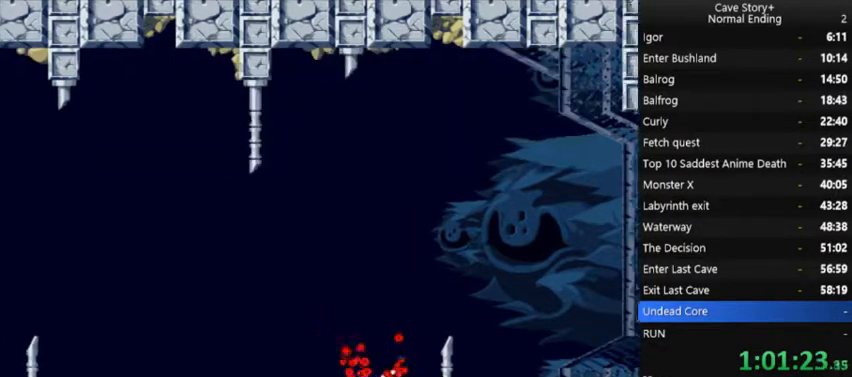
{"dt_ms": 500, "buttons": ["A", "X"], "right_stick": "center", "events": [[133, "A", "up"], [300, "A", "down"], [400, "A", "up"], [467, "A", "down"]]}
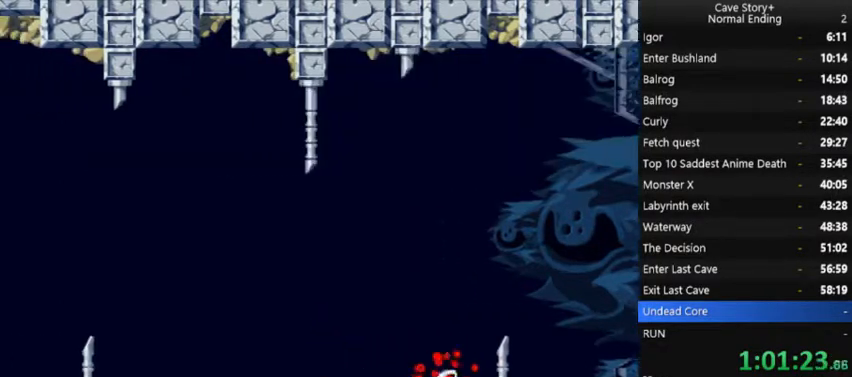
{"dt_ms": 500, "buttons": ["A", "X"], "right_stick": "center", "events": [[33, "A", "up"], [133, "A", "down"], [167, "A", "up"], [300, "A", "down"], [367, "A", "up"], [467, "A", "down"]]}
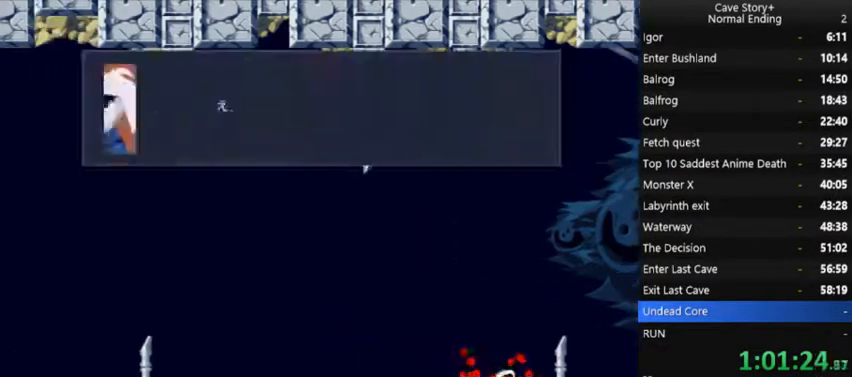
{"dt_ms": 500, "buttons": ["A", "X"], "right_stick": "center"}
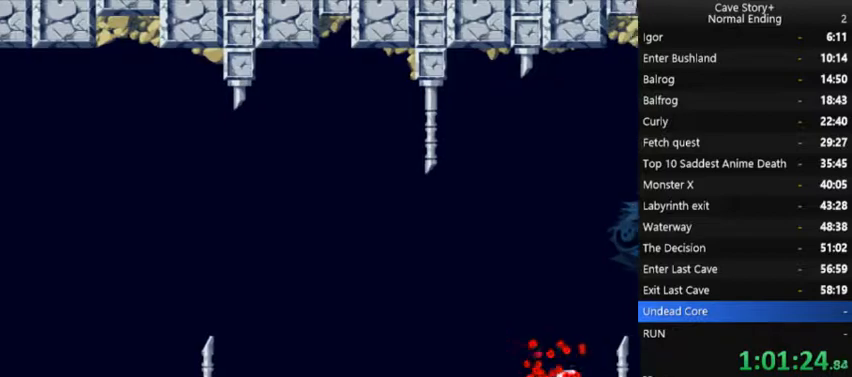
{"dt_ms": 500, "buttons": ["A", "X"], "right_stick": "center", "events": [[67, "A", "up"], [167, "A", "down"], [233, "A", "up"], [333, "A", "down"], [367, "A", "up"], [467, "A", "down"]]}
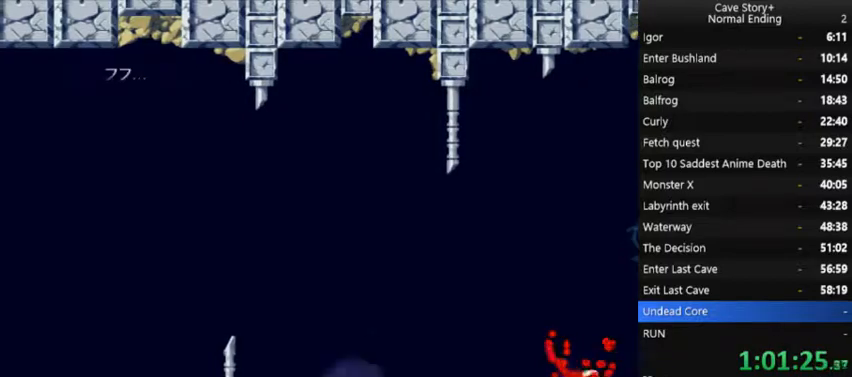
{"dt_ms": 1000, "buttons": ["A", "X"], "right_stick": "down-left"}
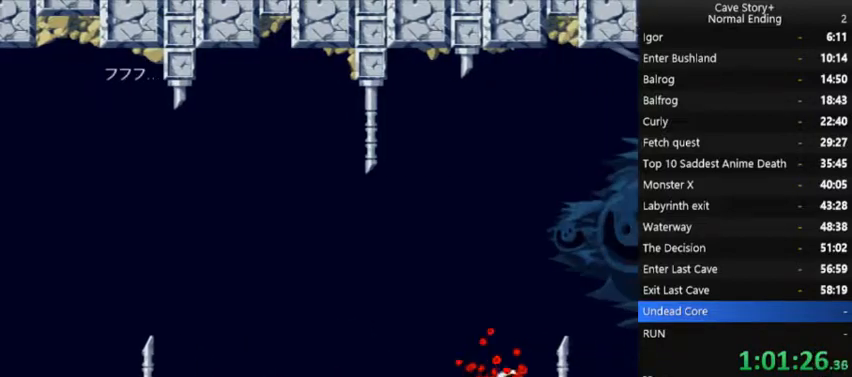
{"dt_ms": 500, "buttons": ["A", "X"], "right_stick": "center", "events": [[33, "A", "up"], [33, "right_stick", "center"], [133, "A", "down"], [200, "A", "up"], [300, "A", "down"], [367, "A", "up"], [467, "A", "down"]]}
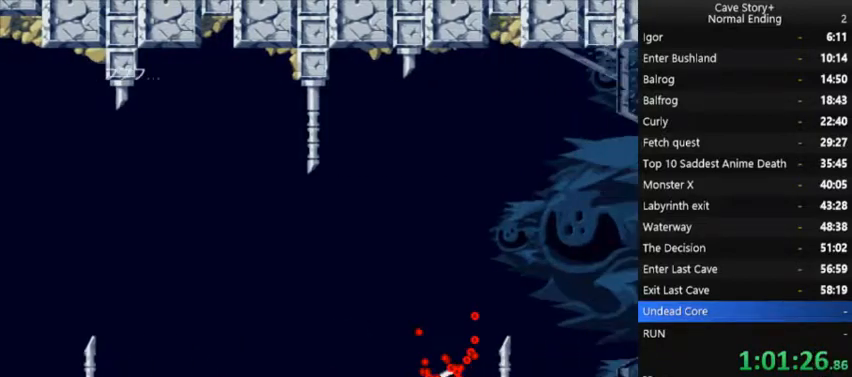
{"dt_ms": 500, "buttons": ["A", "X"], "right_stick": "center", "events": [[33, "A", "up"], [133, "A", "down"], [200, "A", "up"], [300, "A", "down"], [367, "A", "up"], [467, "A", "down"]]}
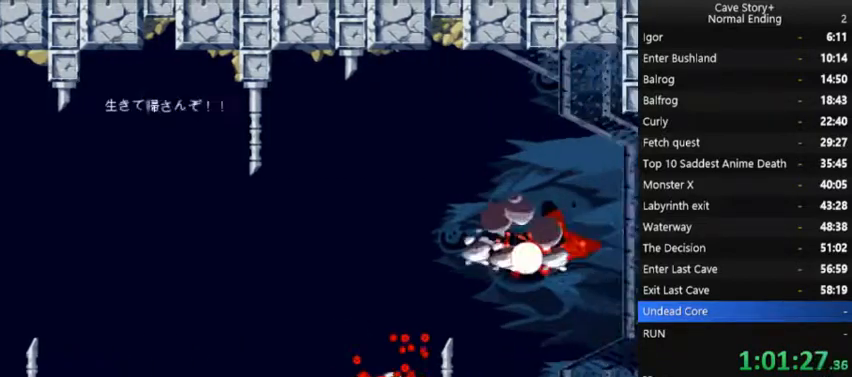
{"dt_ms": 500, "buttons": ["X"], "right_stick": "center", "events": [[67, "A", "up"], [167, "A", "down"], [200, "A", "up"], [300, "A", "down"], [367, "A", "up"]]}
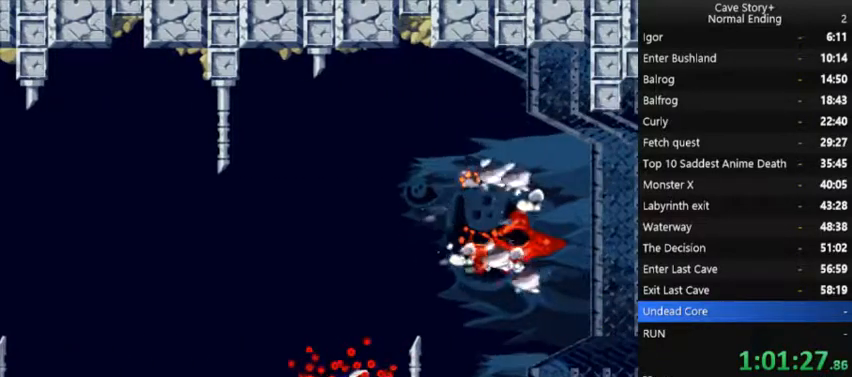
{"dt_ms": 500, "buttons": ["A", "X", "DPAD_UP"], "right_stick": "center", "events": [[67, "DPAD_RIGHT", "down"], [167, "A", "down"], [200, "DPAD_UP", "down"], [333, "A", "up"], [333, "DPAD_RIGHT", "up"], [433, "A", "down"]]}
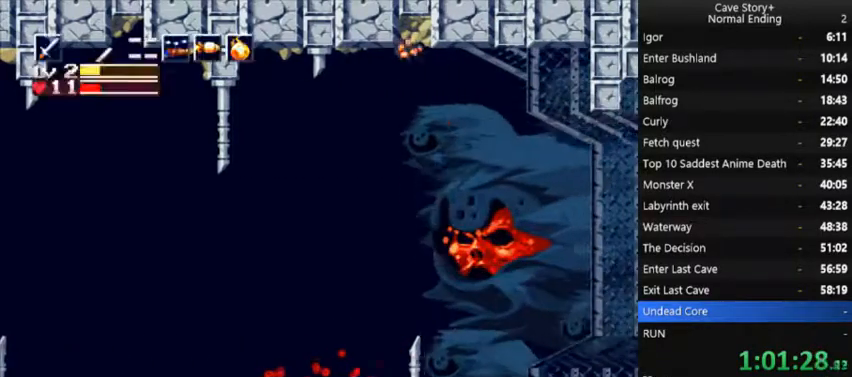
{"dt_ms": 500, "buttons": ["A", "DPAD_UP", "DPAD_RIGHT"], "right_stick": "center", "events": [[100, "A", "up"], [100, "X", "up"], [167, "DPAD_RIGHT", "down"], [233, "A", "down"]]}
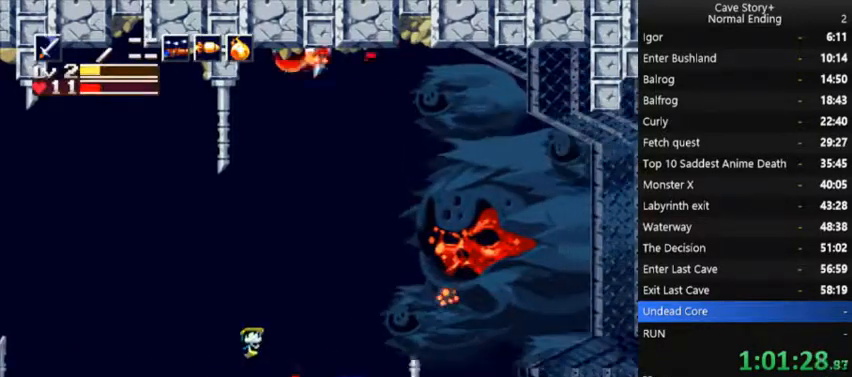
{"dt_ms": 500, "buttons": ["DPAD_RIGHT"], "right_stick": "center", "events": [[333, "DPAD_UP", "up"], [467, "A", "up"]]}
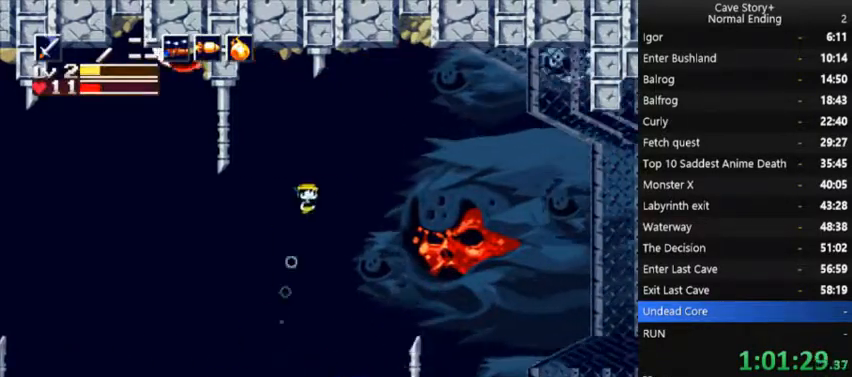
{"dt_ms": 500, "buttons": ["A"], "right_stick": "center", "events": [[200, "DPAD_RIGHT", "up"], [333, "X", "down"], [400, "X", "up"], [433, "A", "down"]]}